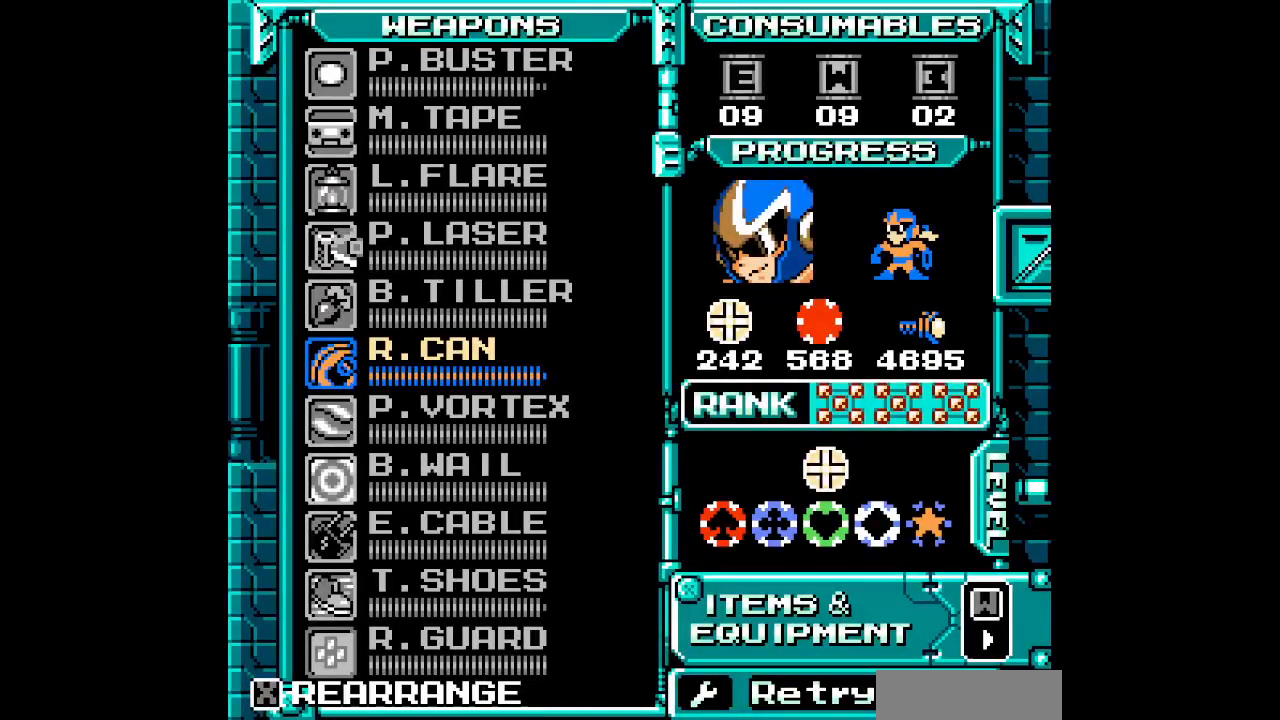
Gameplay with a controller (Nintendo layout); each line is a JSON object with the inputs held at the frame after it (dt_ms = milliseconds from this image to that frame). "events" lists button and stick changes between this image and that frame as [ms after this image, input, new state], when the widget could be followed in between. Not read: B HOME L3 R3 X Y.
{"dt_ms": 500, "buttons": ["DPAD_UP"], "events": [[500, "DPAD_UP", "down"]]}
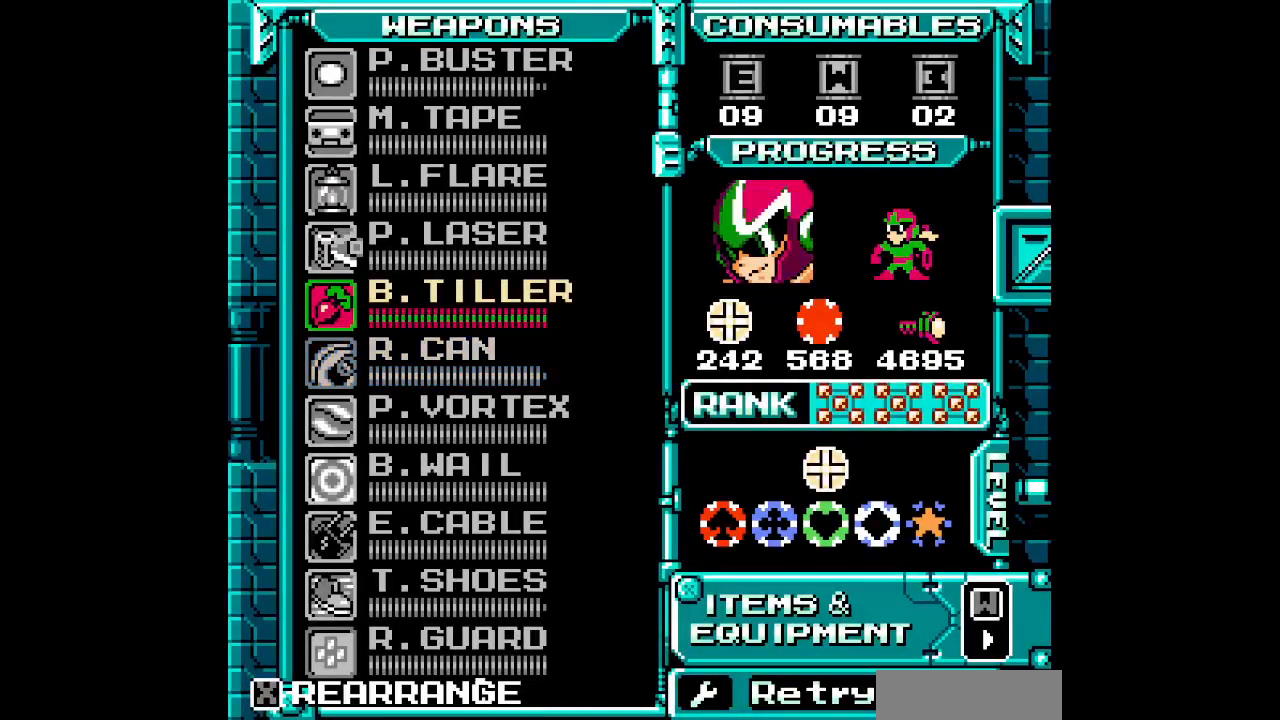
{"dt_ms": 500, "buttons": []}
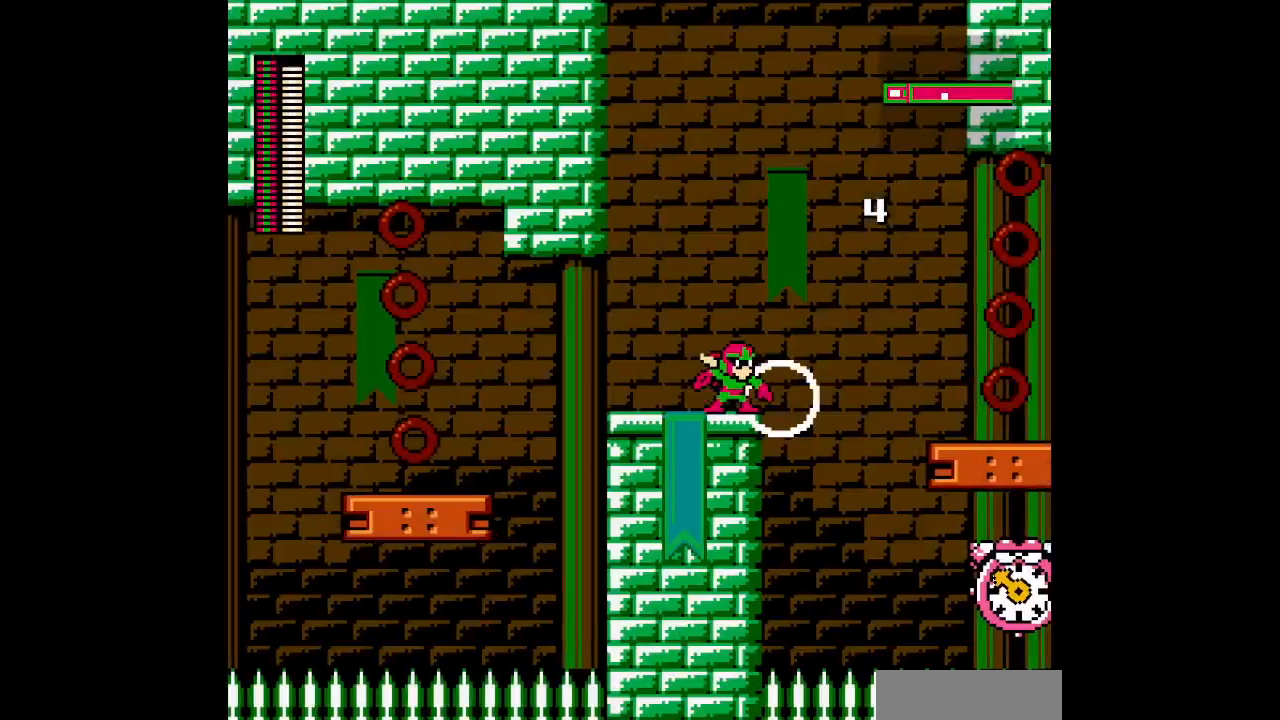
{"dt_ms": 500, "buttons": [], "events": []}
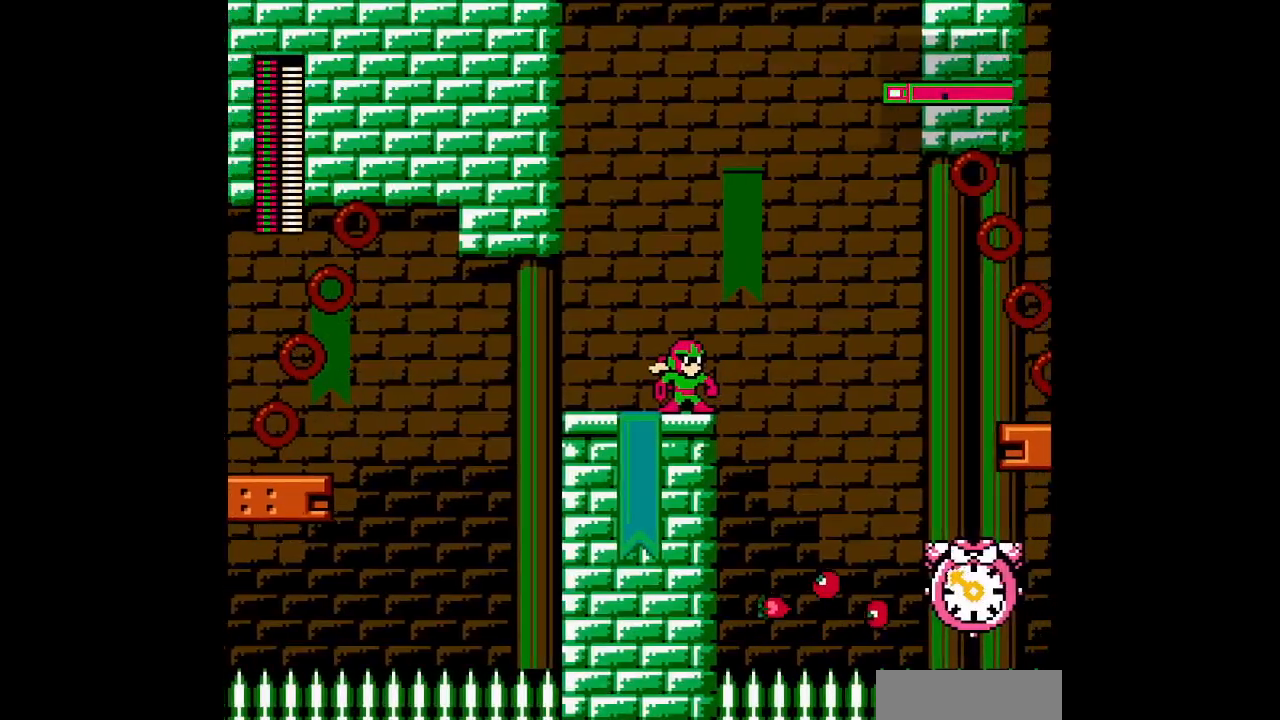
{"dt_ms": 500, "buttons": ["DPAD_LEFT"], "events": [[183, "DPAD_LEFT", "down"]]}
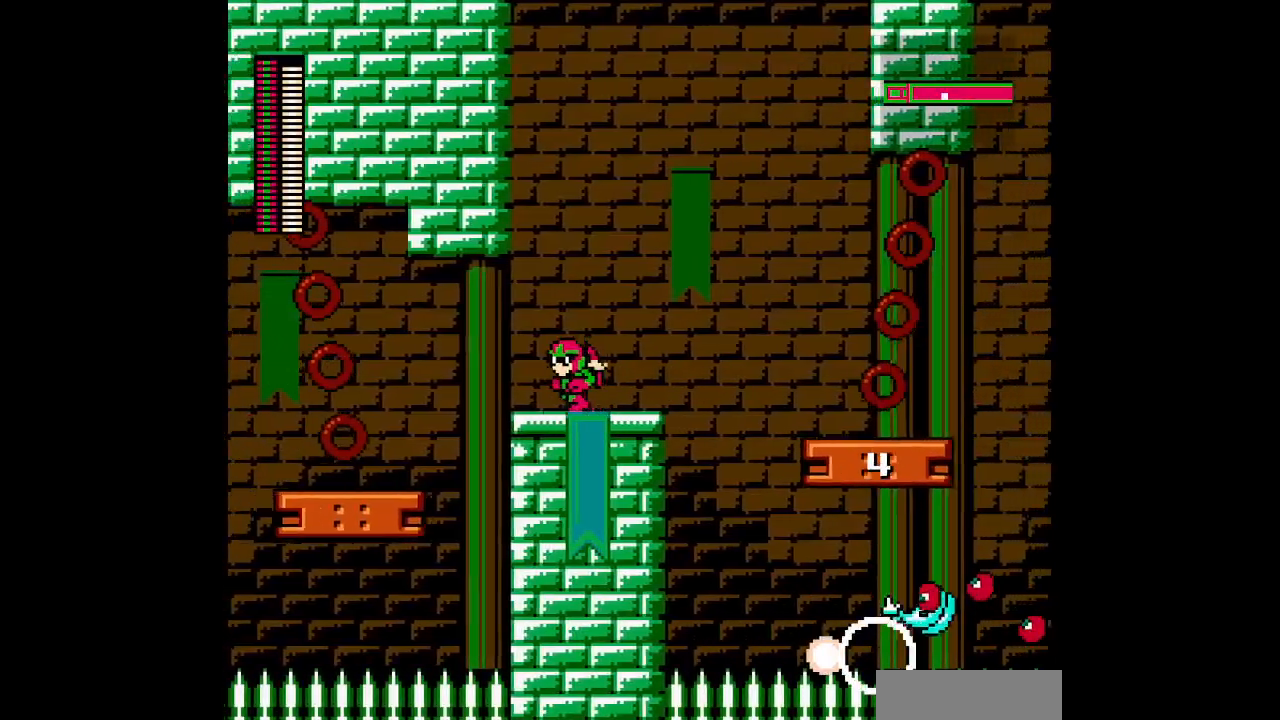
{"dt_ms": 500, "buttons": ["DPAD_RIGHT"], "events": [[17, "DPAD_LEFT", "up"], [133, "DPAD_RIGHT", "down"]]}
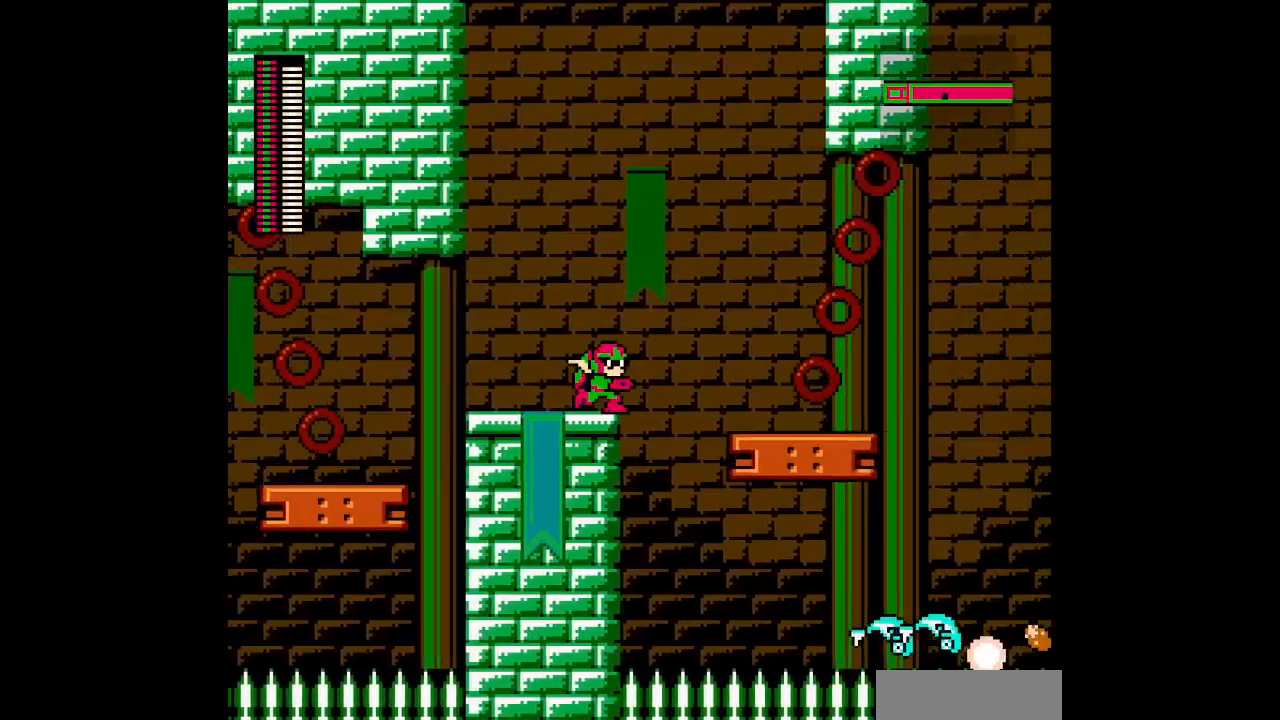
{"dt_ms": 500, "buttons": []}
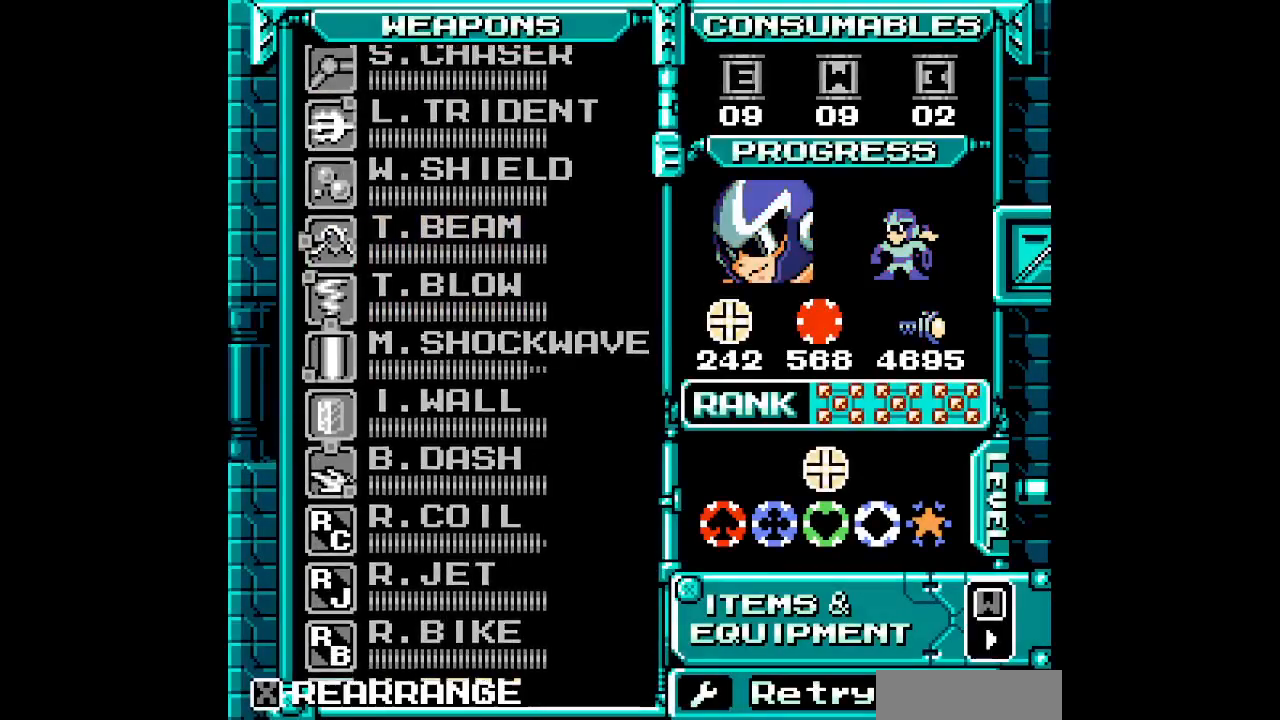
{"dt_ms": 500, "buttons": ["START"], "events": [[67, "DPAD_UP", "down"], [150, "DPAD_UP", "up"], [233, "DPAD_UP", "down"], [283, "DPAD_UP", "up"], [383, "DPAD_UP", "down"], [467, "DPAD_UP", "up"], [500, "START", "down"]]}
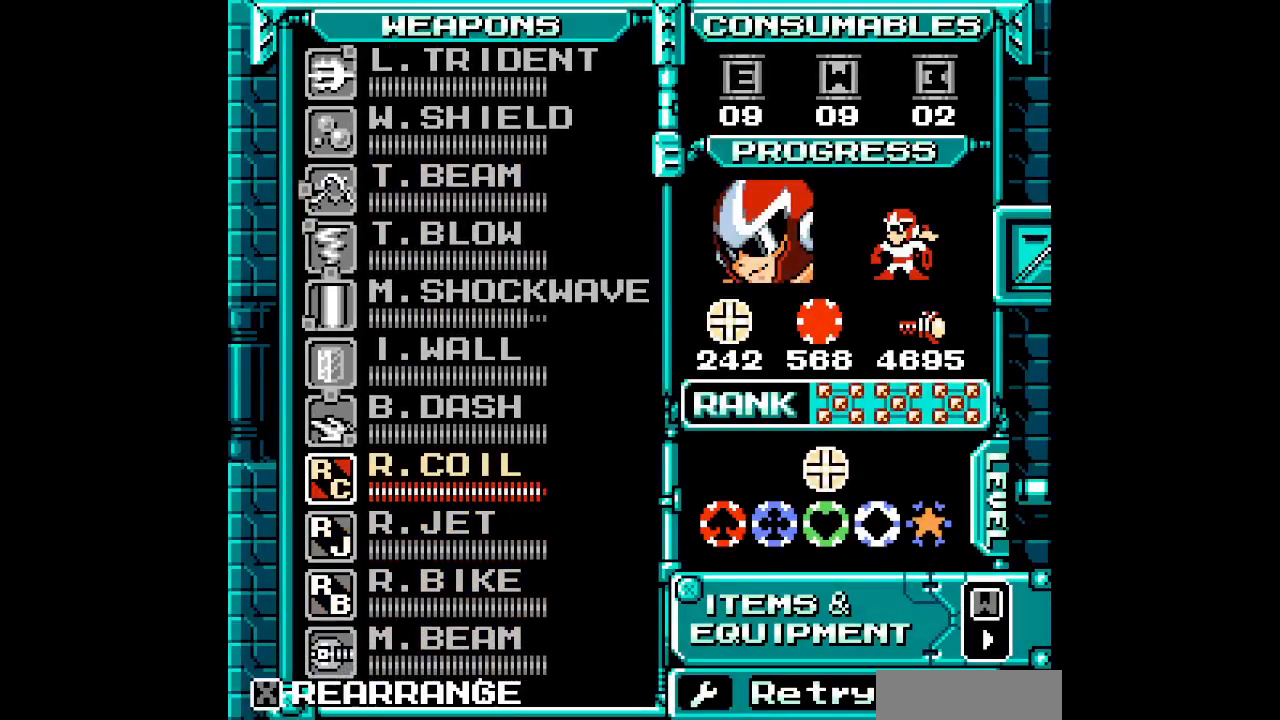
{"dt_ms": 500, "buttons": []}
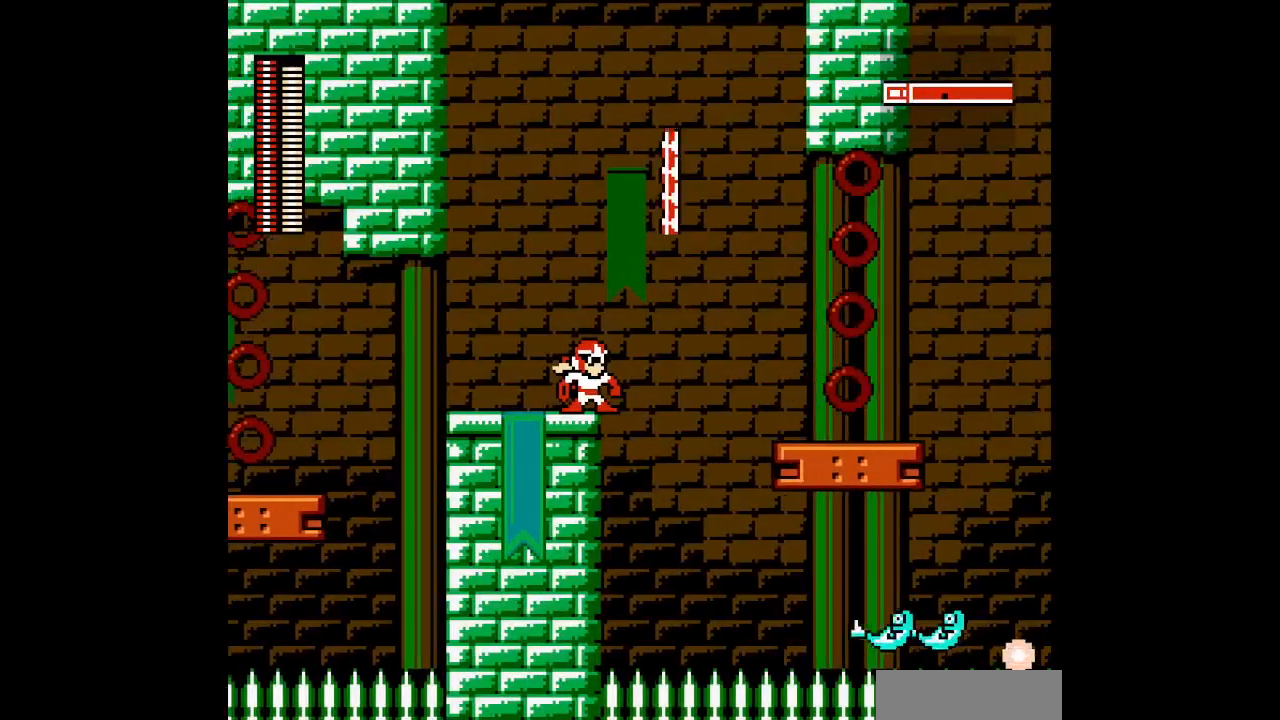
{"dt_ms": 500, "buttons": ["DPAD_RIGHT"], "events": [[183, "DPAD_RIGHT", "down"]]}
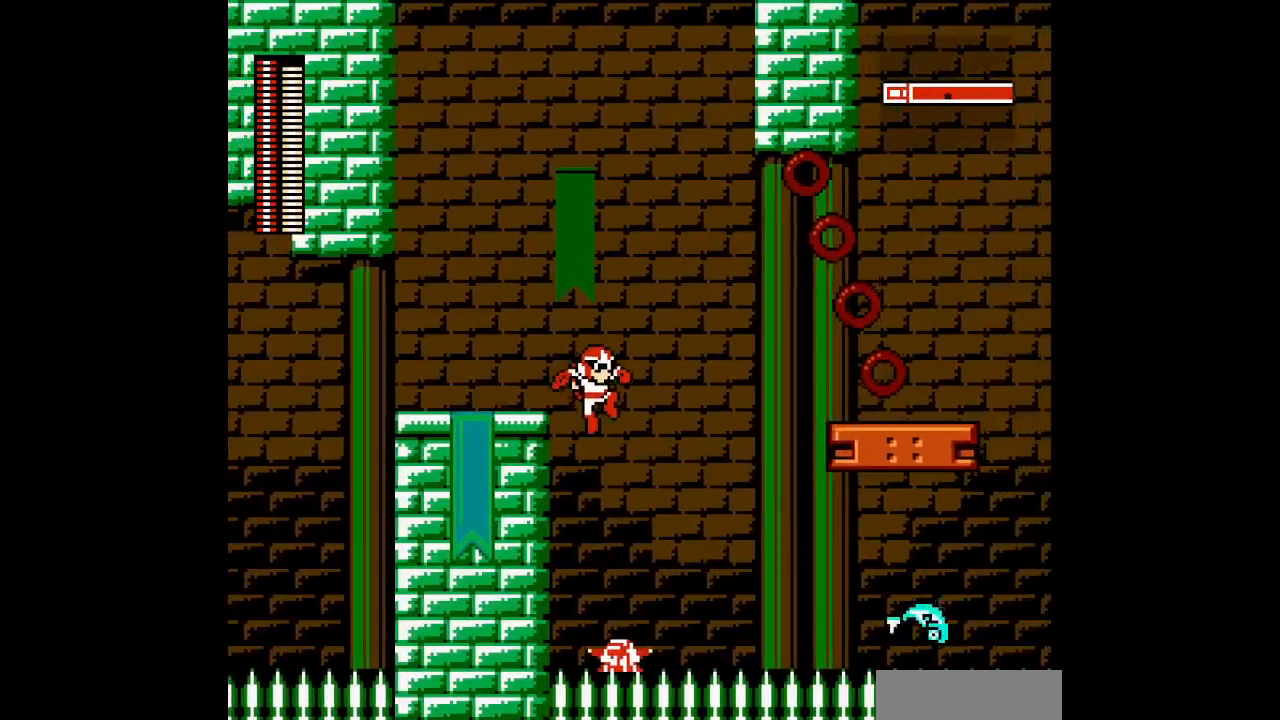
{"dt_ms": 500, "buttons": ["R1"], "events": [[83, "DPAD_RIGHT", "up"], [183, "DPAD_RIGHT", "down"], [267, "DPAD_RIGHT", "up"], [317, "R1", "down"]]}
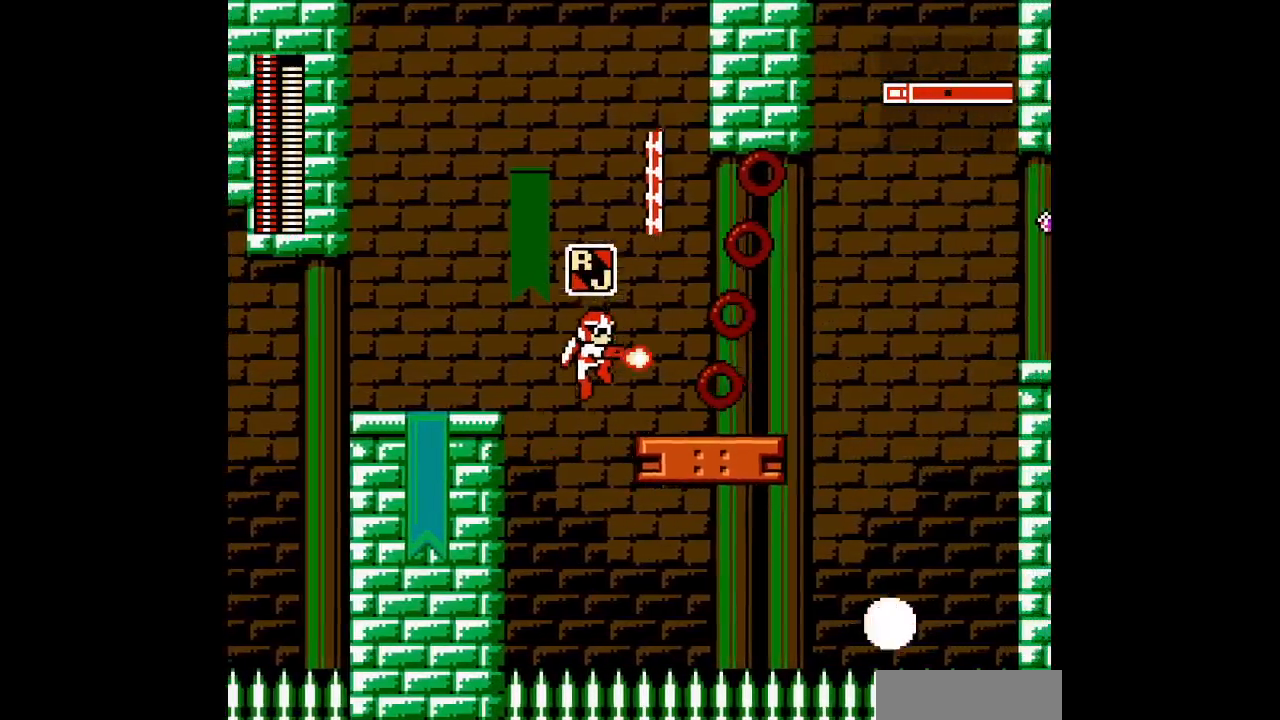
{"dt_ms": 500, "buttons": [], "events": [[17, "R1", "up"], [50, "DPAD_RIGHT", "down"], [417, "DPAD_RIGHT", "up"]]}
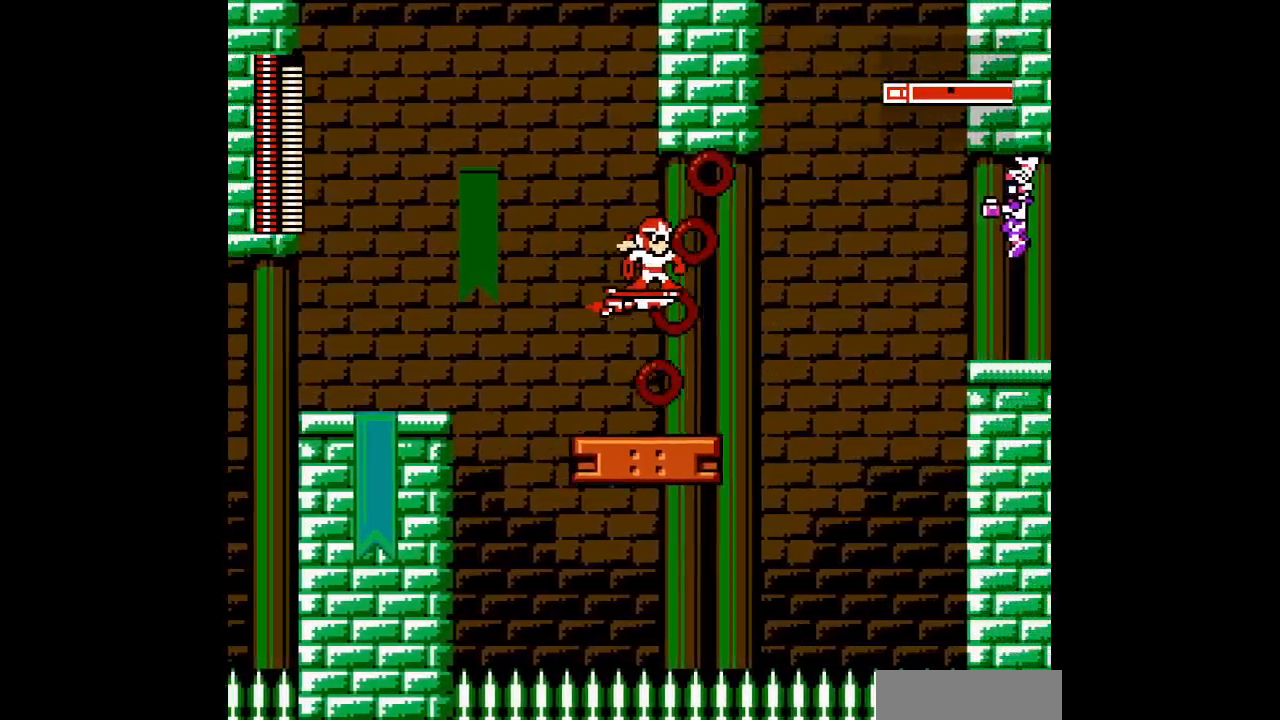
{"dt_ms": 1000, "buttons": ["DPAD_UP"]}
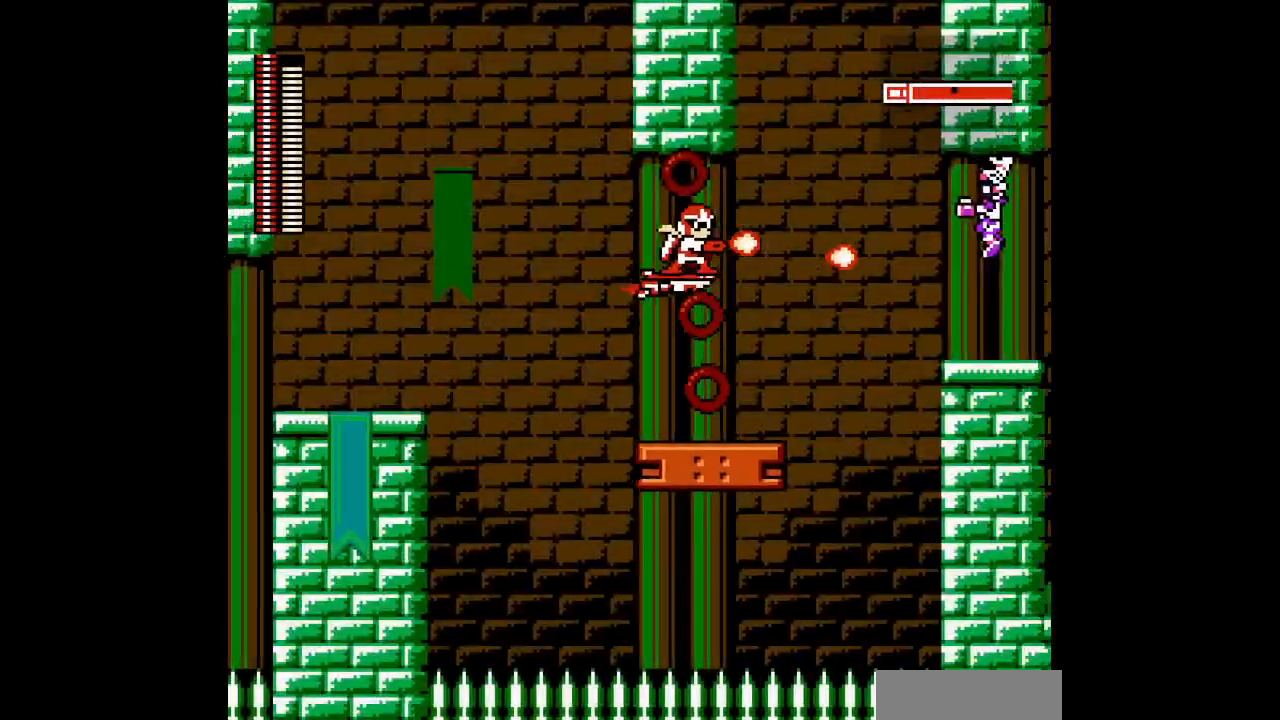
{"dt_ms": 500, "buttons": [], "events": [[283, "DPAD_UP", "up"]]}
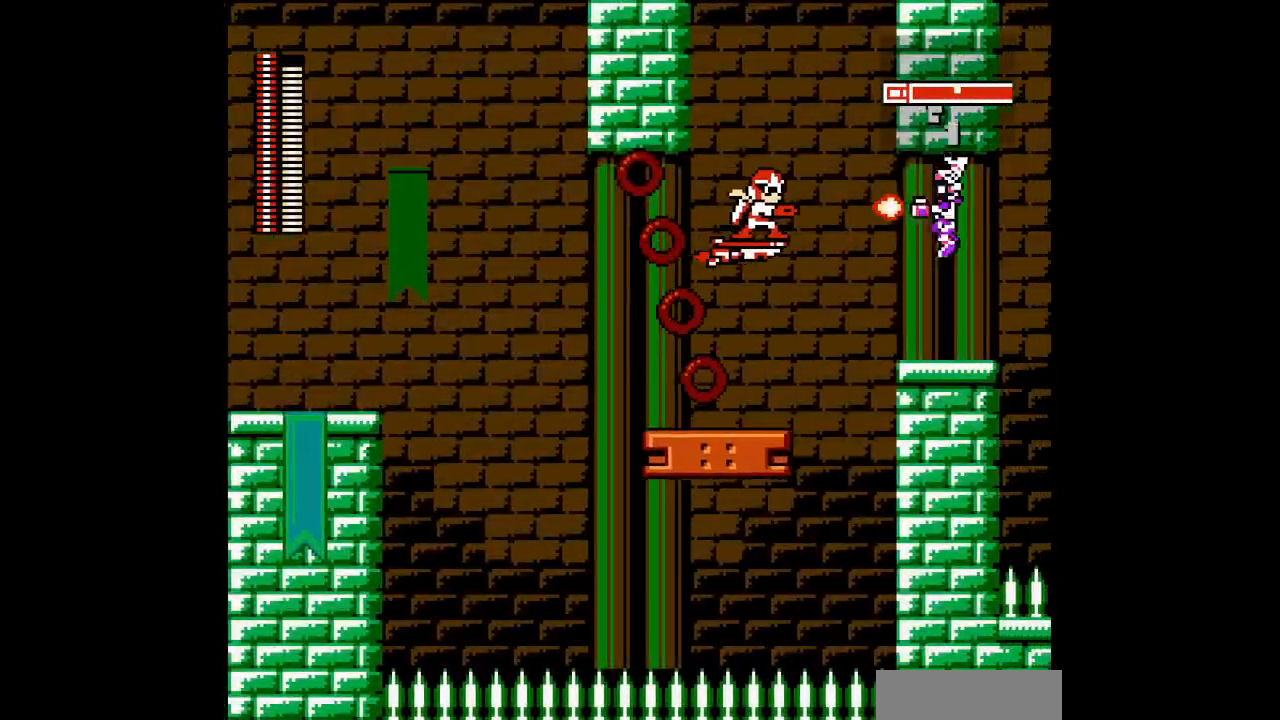
{"dt_ms": 500, "buttons": [], "events": []}